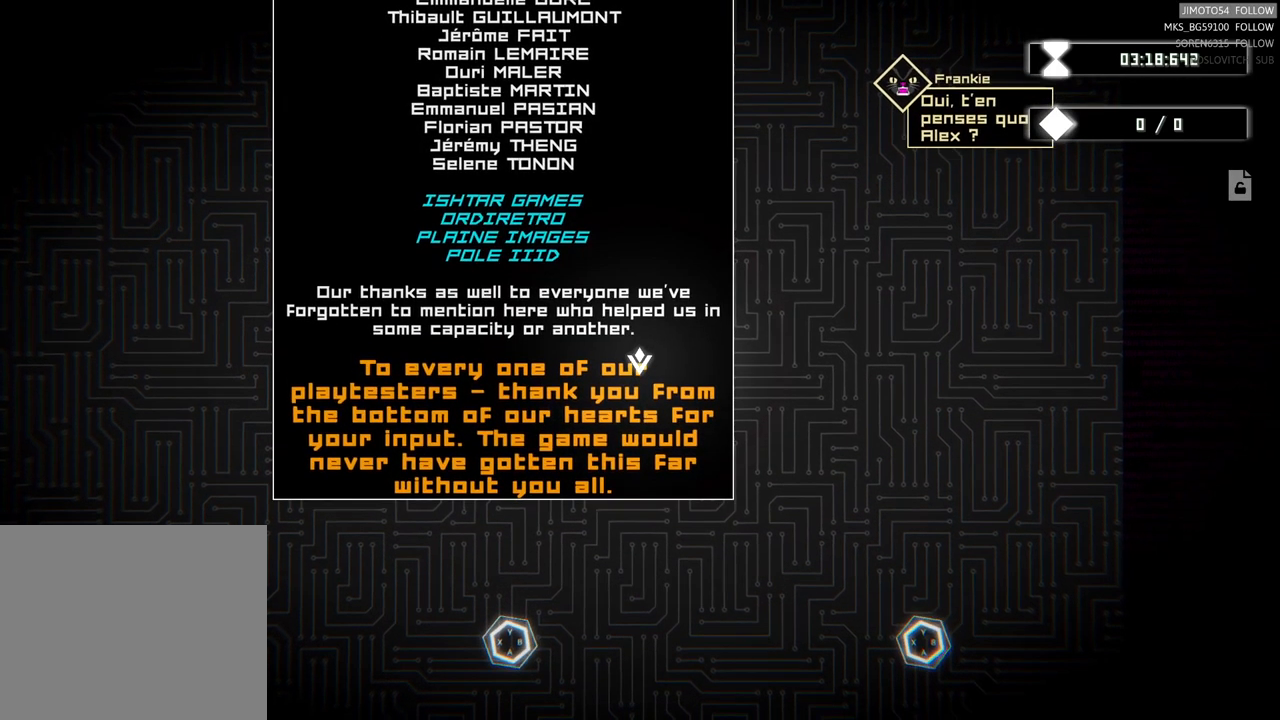
Gameplay with a controller (Xbox layout); each line is a JSON object with the inputs held at the frame after it. "events" lists button and stick changes between this image and that frame as [ms after this image, input, new state], when the widget could be followed in between. Not read: L3 R3 right_stick.
{"buttons": [], "left_stick": "down", "events": [[67, "left_stick", "down"]]}
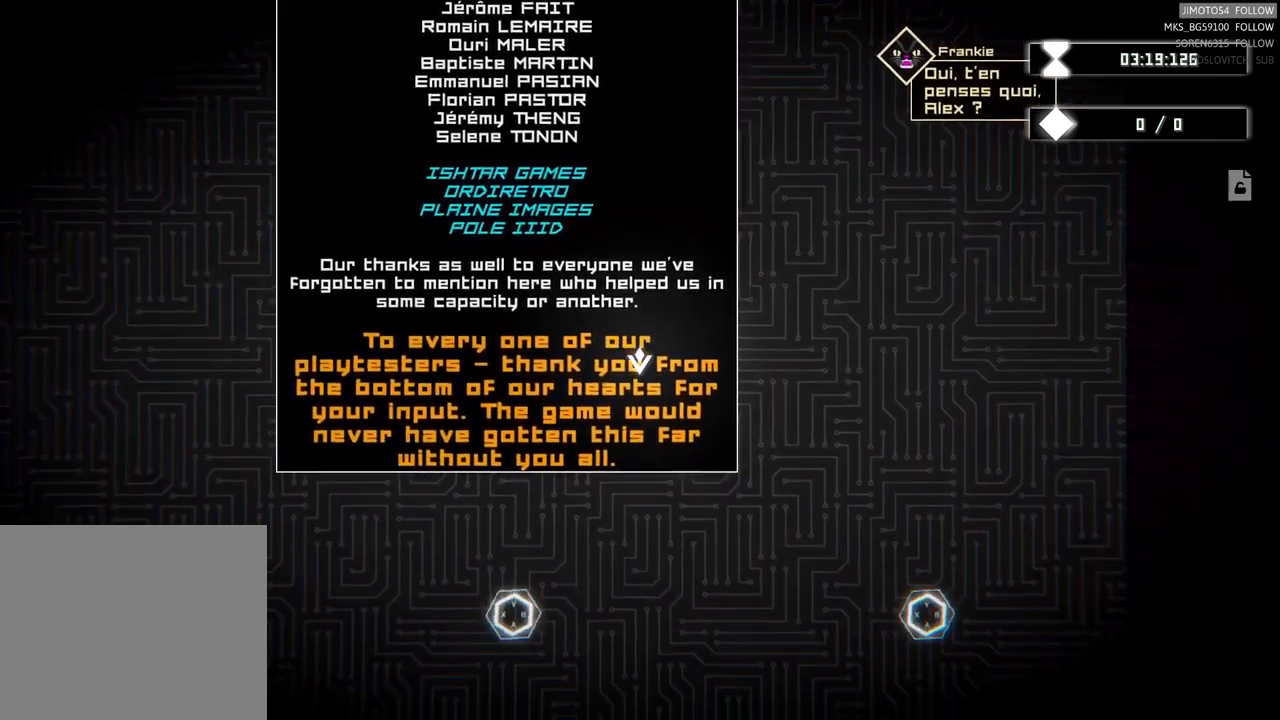
{"buttons": [], "left_stick": "down", "events": []}
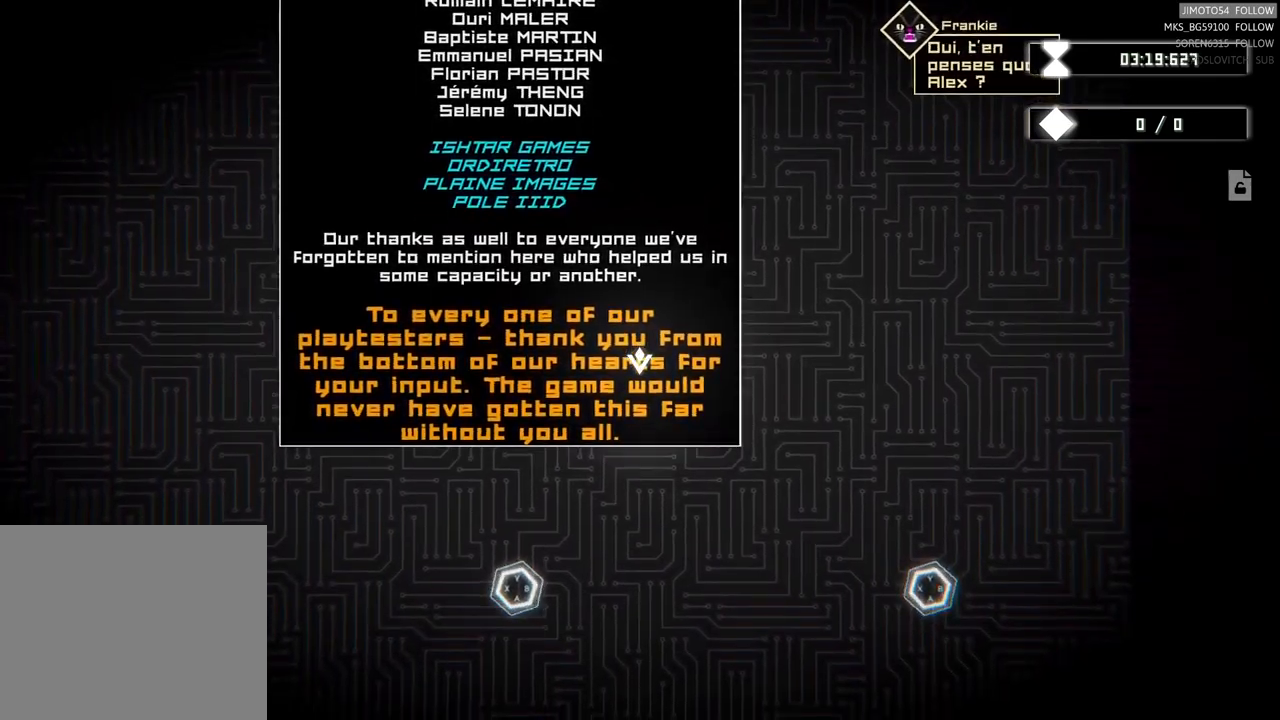
{"buttons": [], "left_stick": "center", "events": [[100, "left_stick", "center"]]}
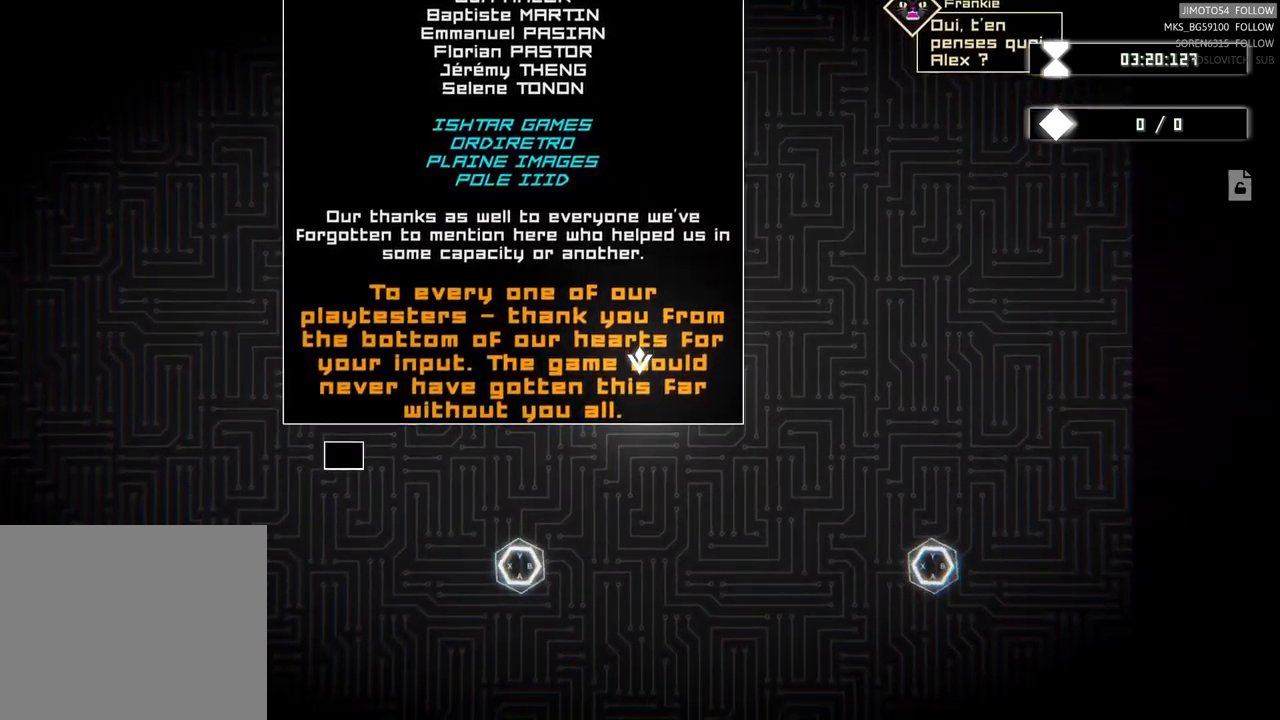
{"buttons": [], "left_stick": "center", "events": []}
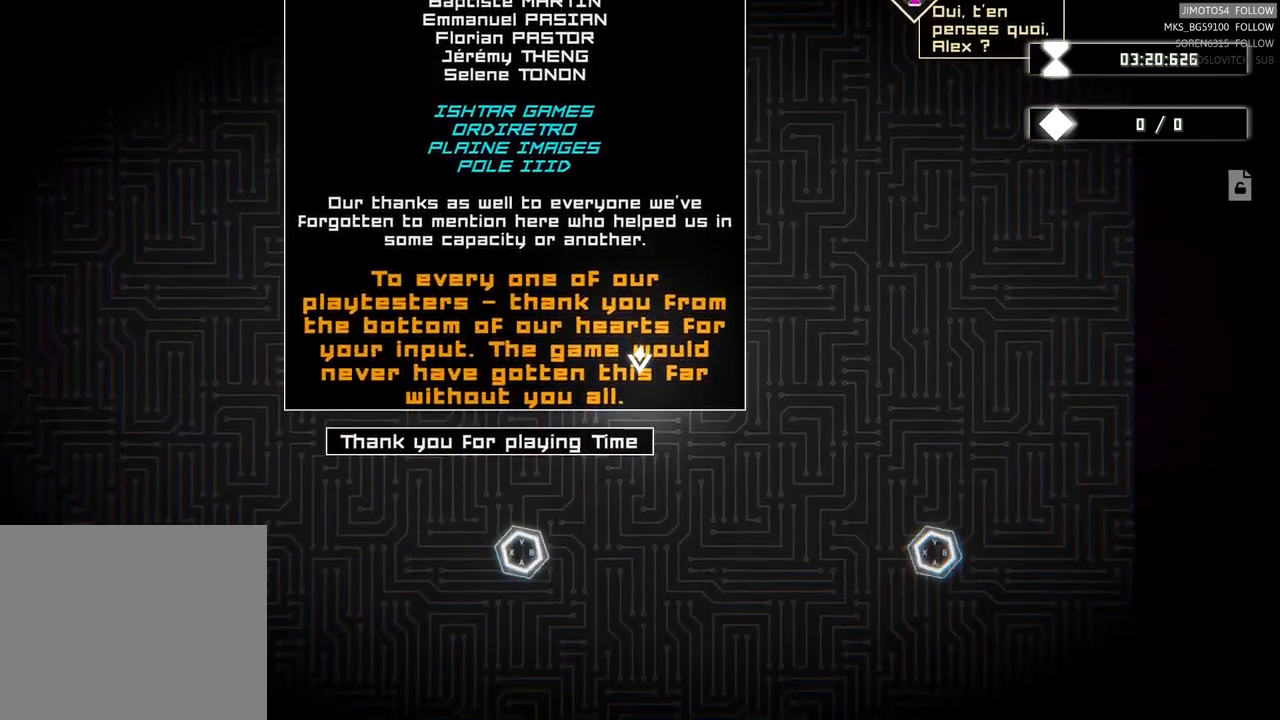
{"buttons": [], "left_stick": "center", "events": []}
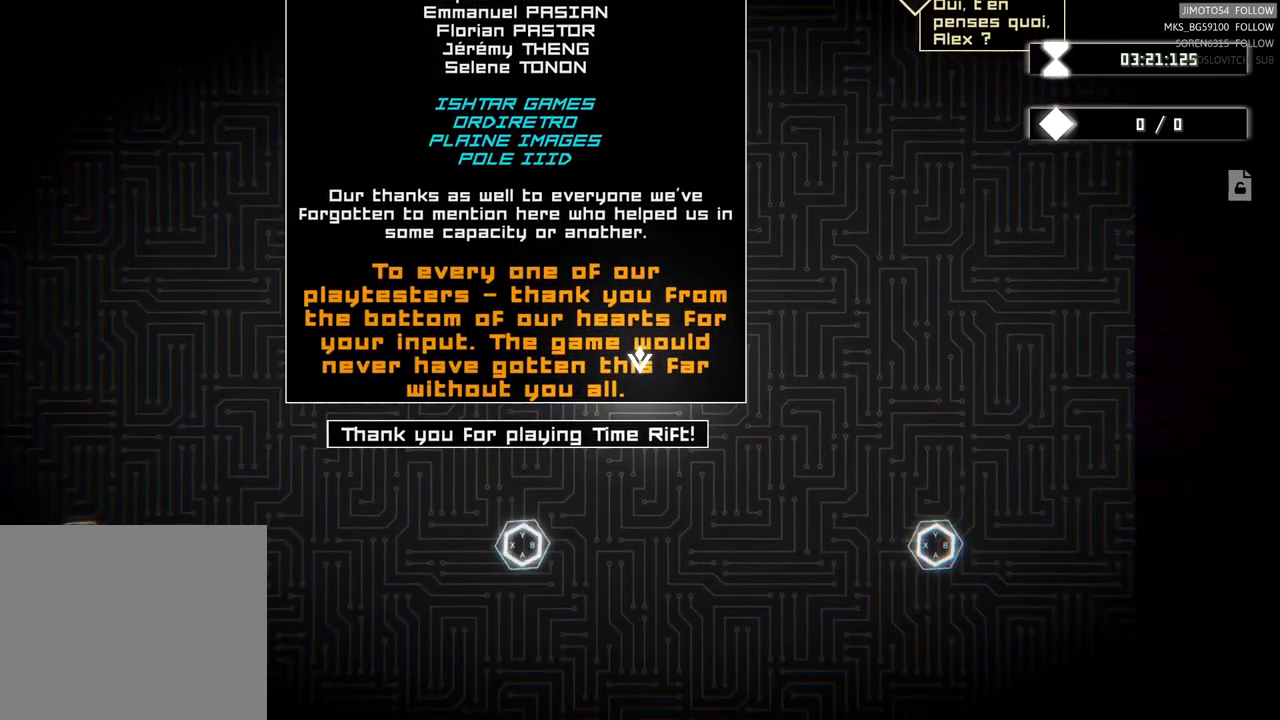
{"buttons": [], "left_stick": "center", "events": []}
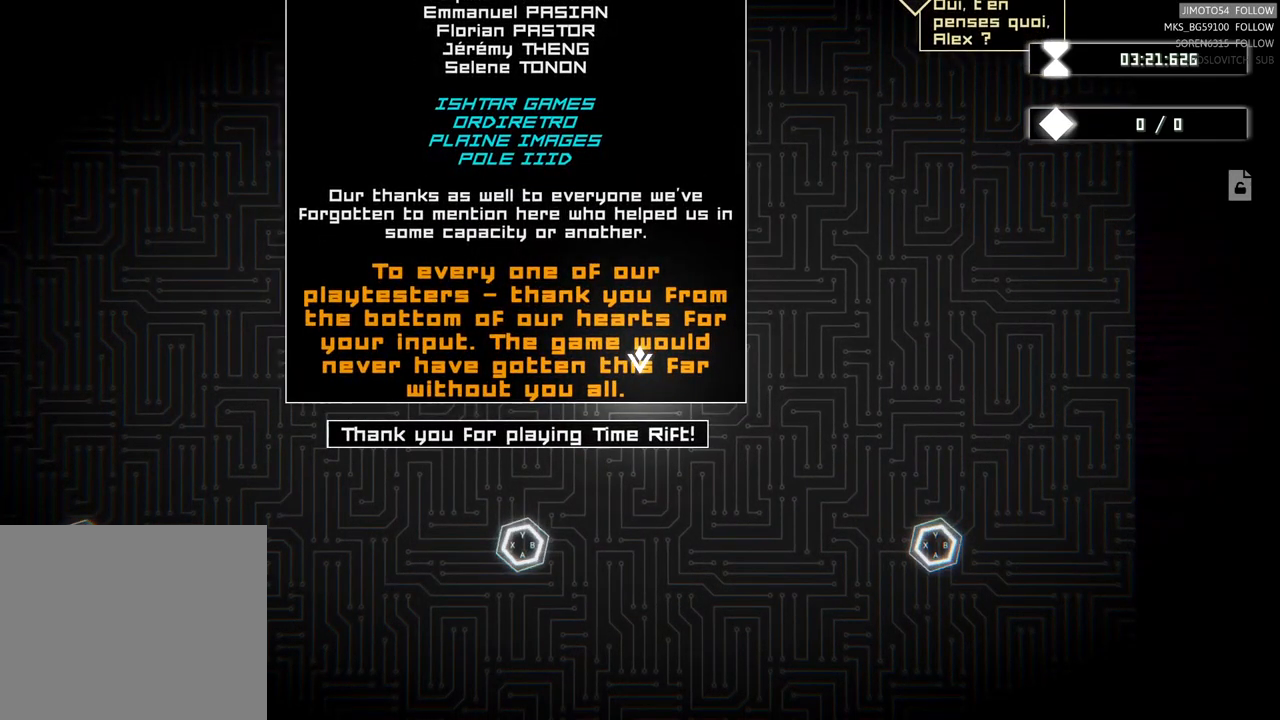
{"buttons": [], "left_stick": "down", "events": [[100, "left_stick", "down"]]}
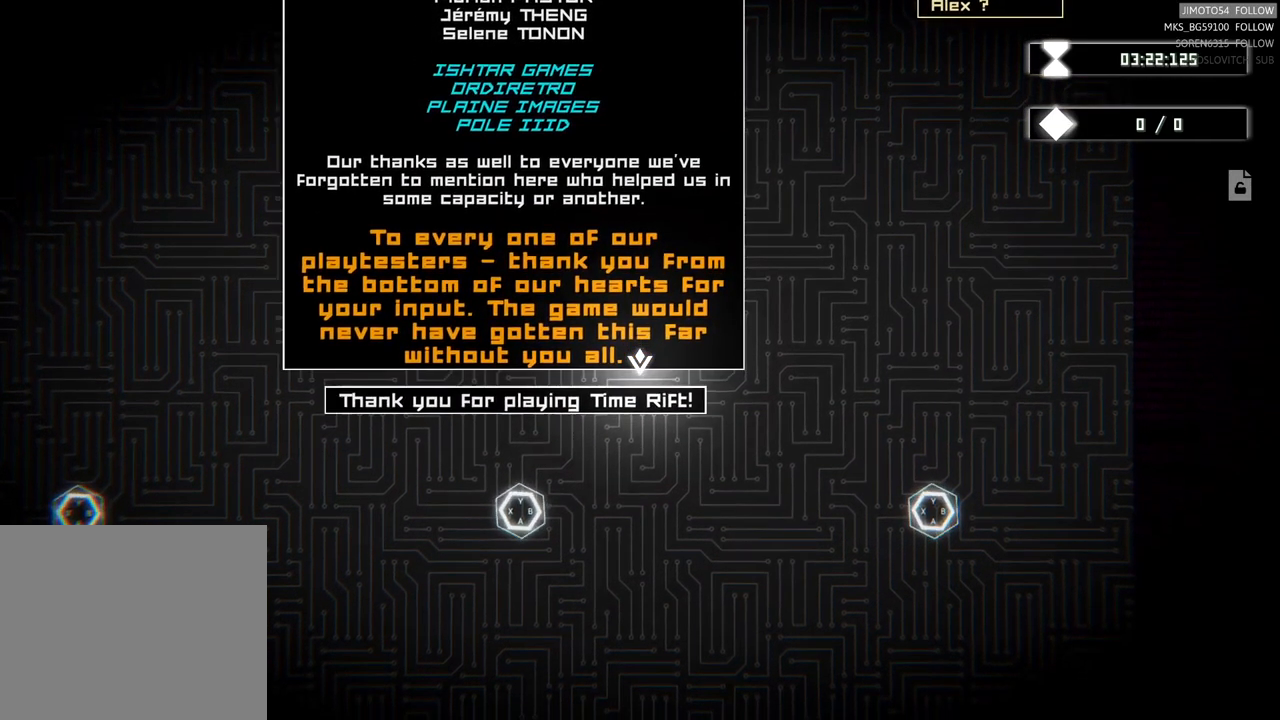
{"buttons": [], "left_stick": "center", "events": [[367, "left_stick", "center"]]}